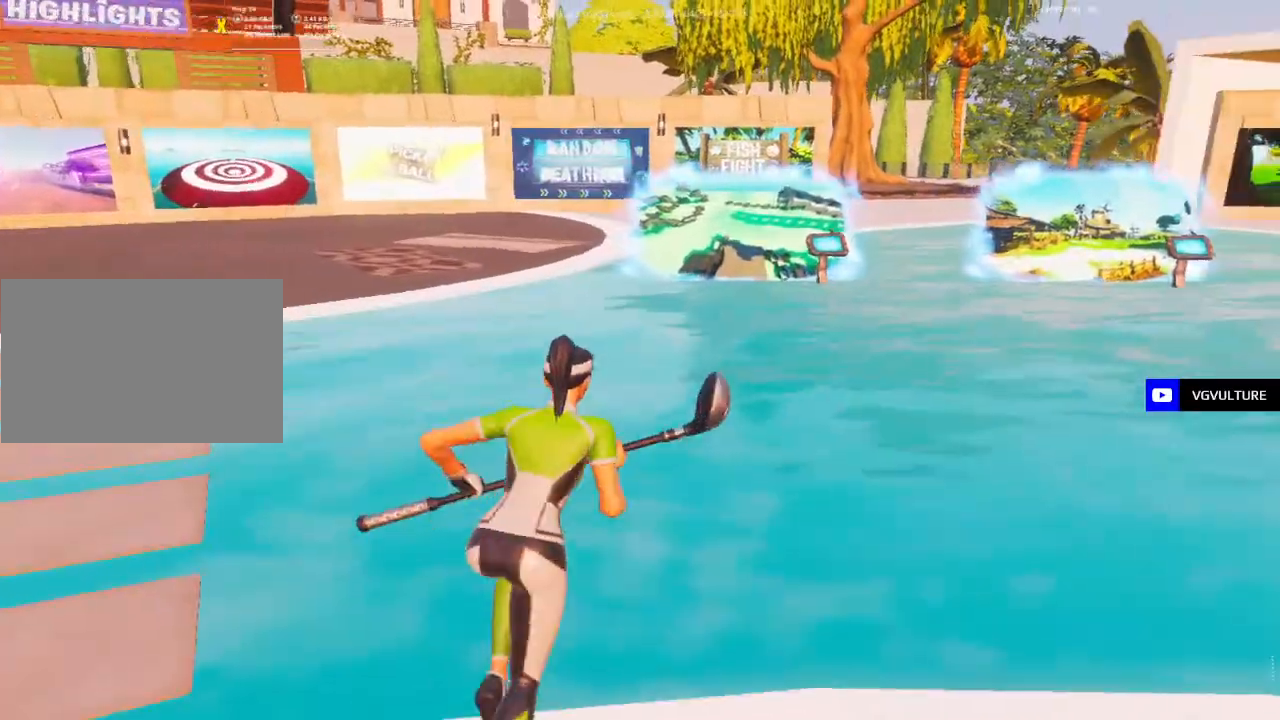
Gameplay with keyboard and mouse; each line is a JSON object with the keys and mouse buttons held at the frame after it. "events" lists presses ("down") and releases ("up") of "1", "2", "3", "4", "5", "a", "alt", "c", "caps_lock", "ctrl", "d", "e", "f", "g", "q", "r", "s", "shift", "space", "t", "tab", "v", "w", "x", "z", "mouse_left", "mouse_wheel" and "mouse_right" between this image and that frame as [ms after this image, input, new state], when the widget could be followed in between. "mouse_left", "mouse_wheel", "mouse_right" = the "left", "wheel", "right" buttons of the "mouse" list. No other keys are recorded. "wheel" means that the mouse wheel is clicked or scrolled. Not read: mouse_move.
{"keys": ["w"], "mouse": [], "events": []}
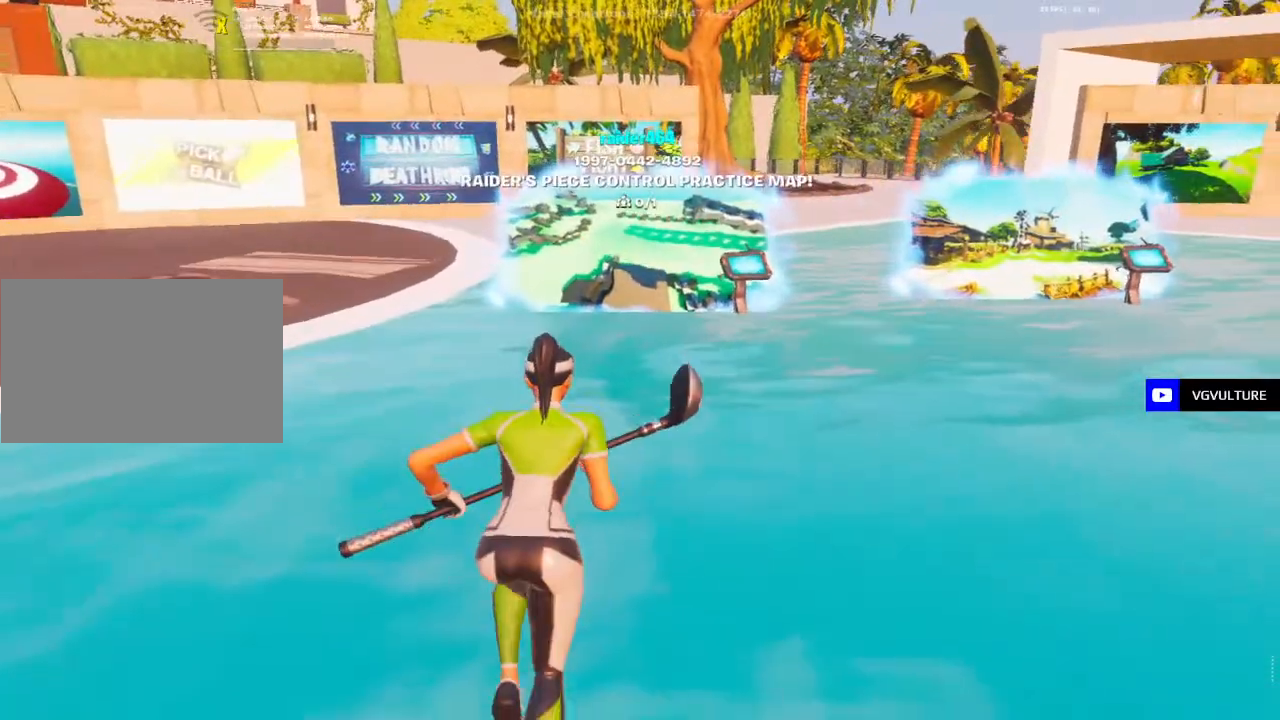
{"keys": ["w"], "mouse": [], "events": [[67, "d", "down"], [167, "d", "up"]]}
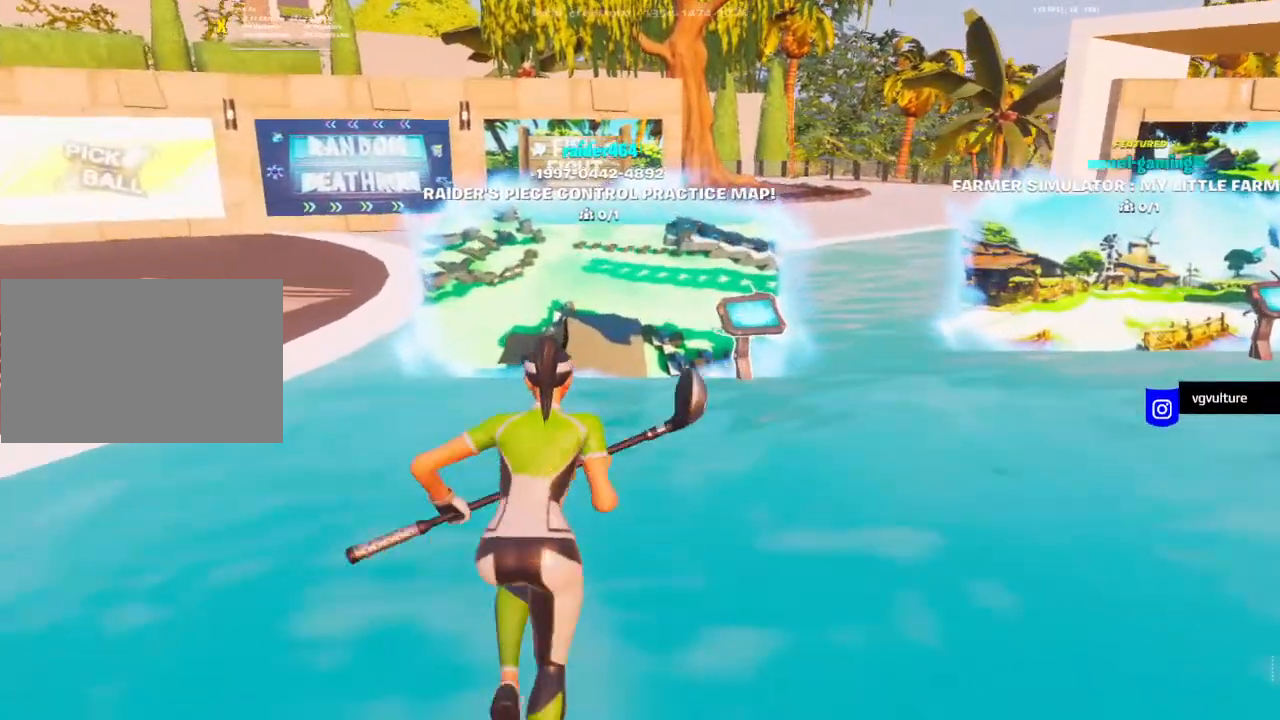
{"keys": ["w"], "mouse": [], "events": []}
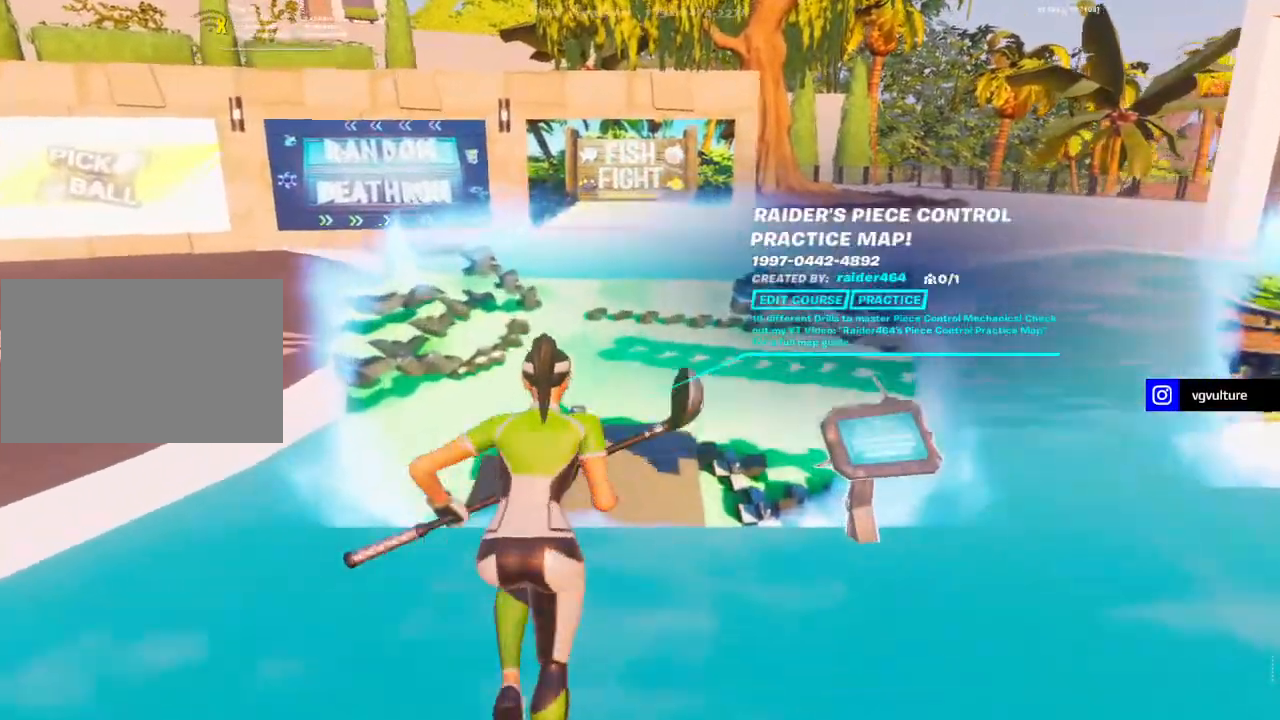
{"keys": [], "mouse": [], "events": [[33, "d", "down"], [383, "d", "up"], [383, "w", "up"]]}
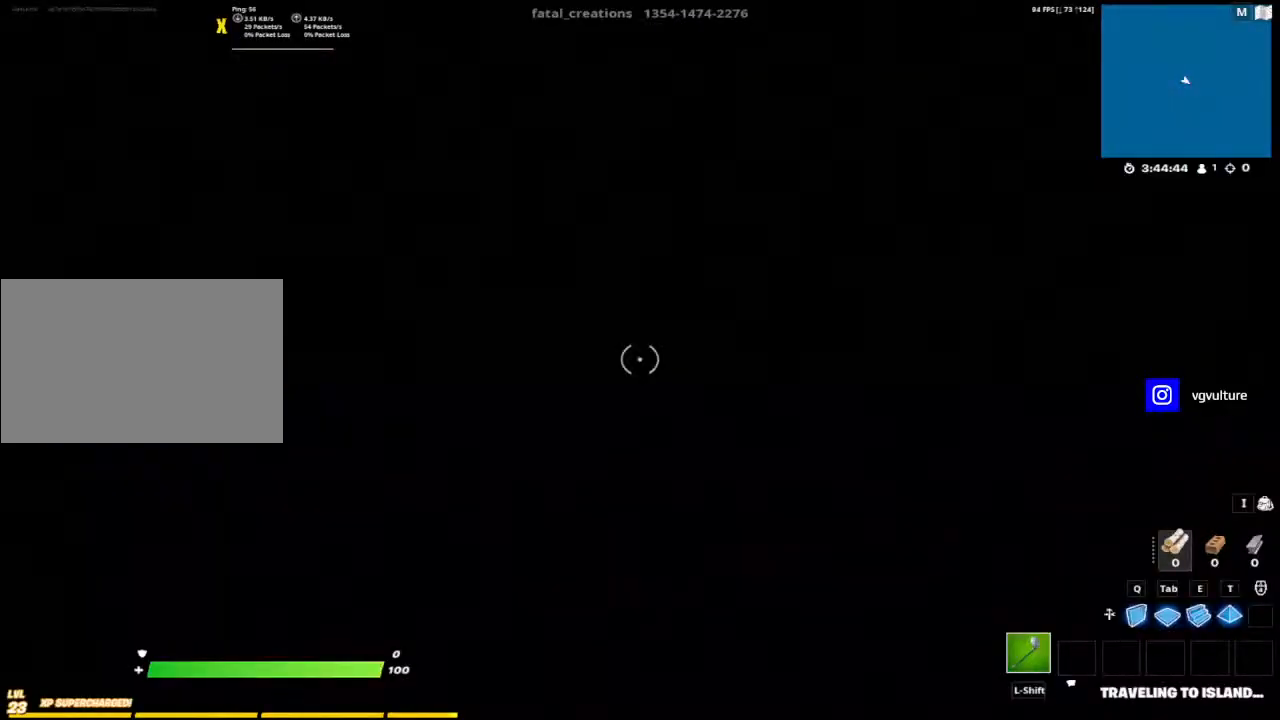
{"keys": [], "mouse": [], "events": []}
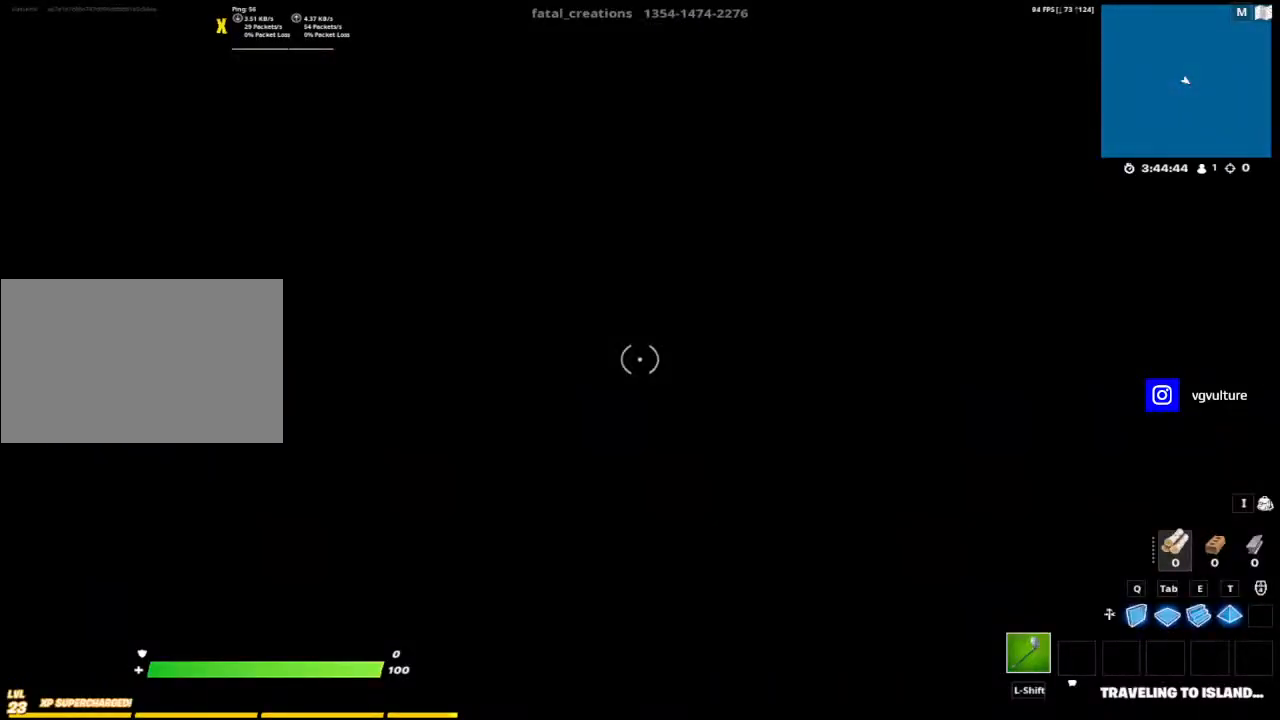
{"keys": [], "mouse": [], "events": []}
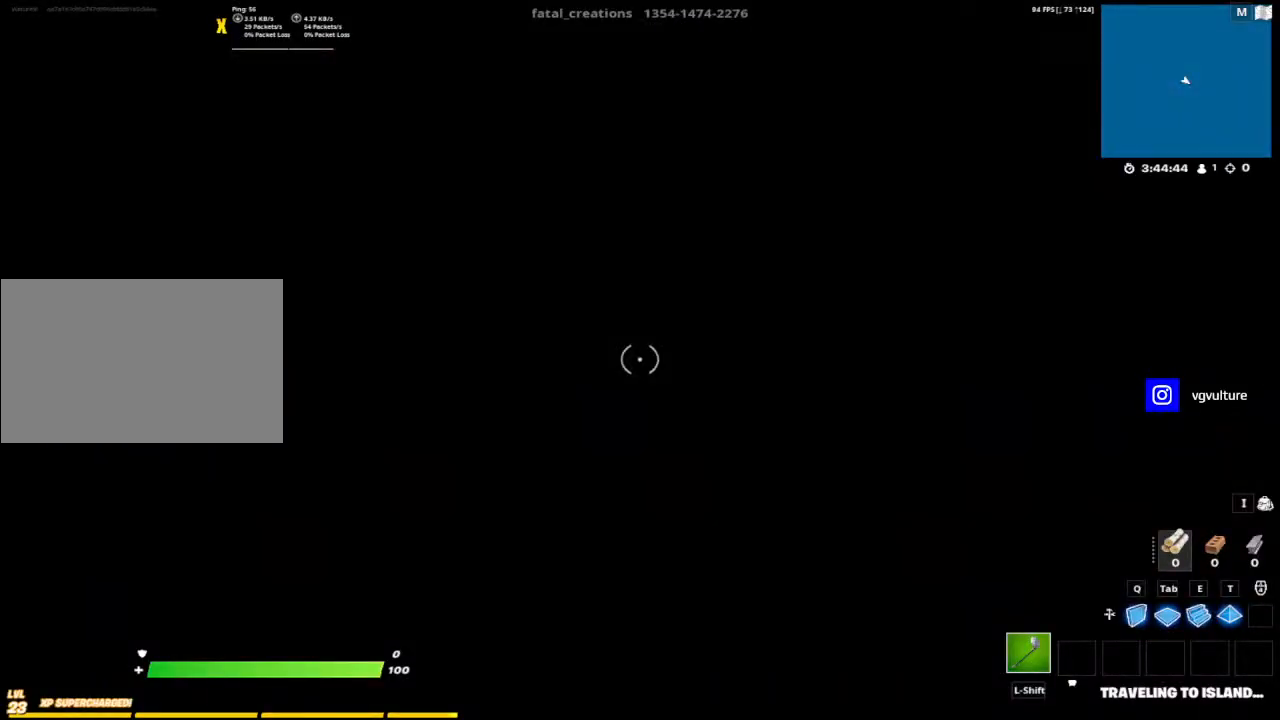
{"keys": [], "mouse": [], "events": []}
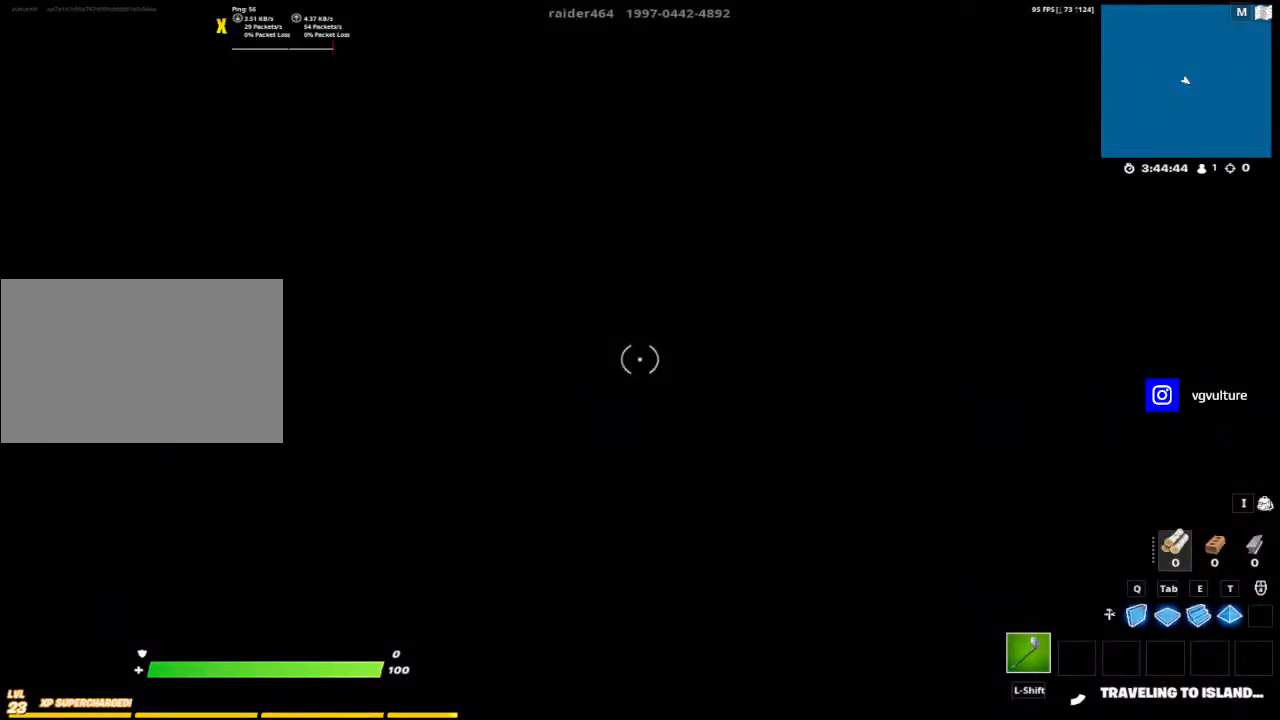
{"keys": [], "mouse": [], "events": []}
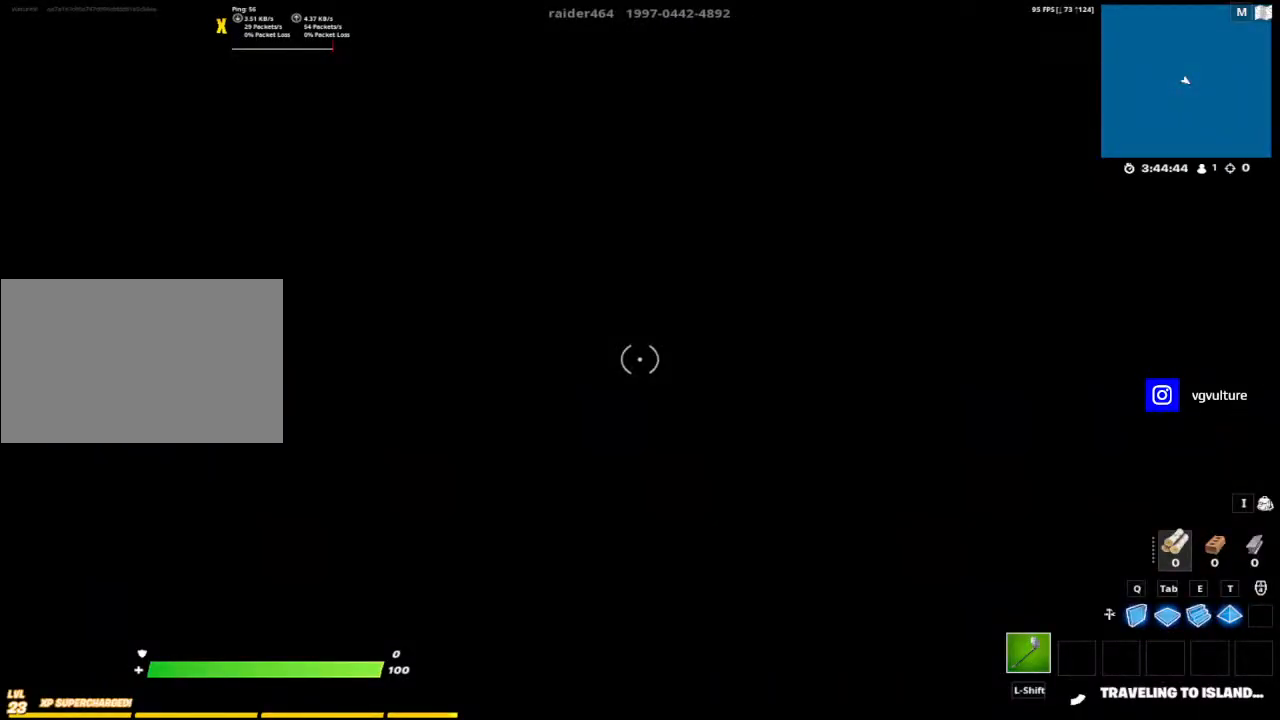
{"keys": [], "mouse": [], "events": []}
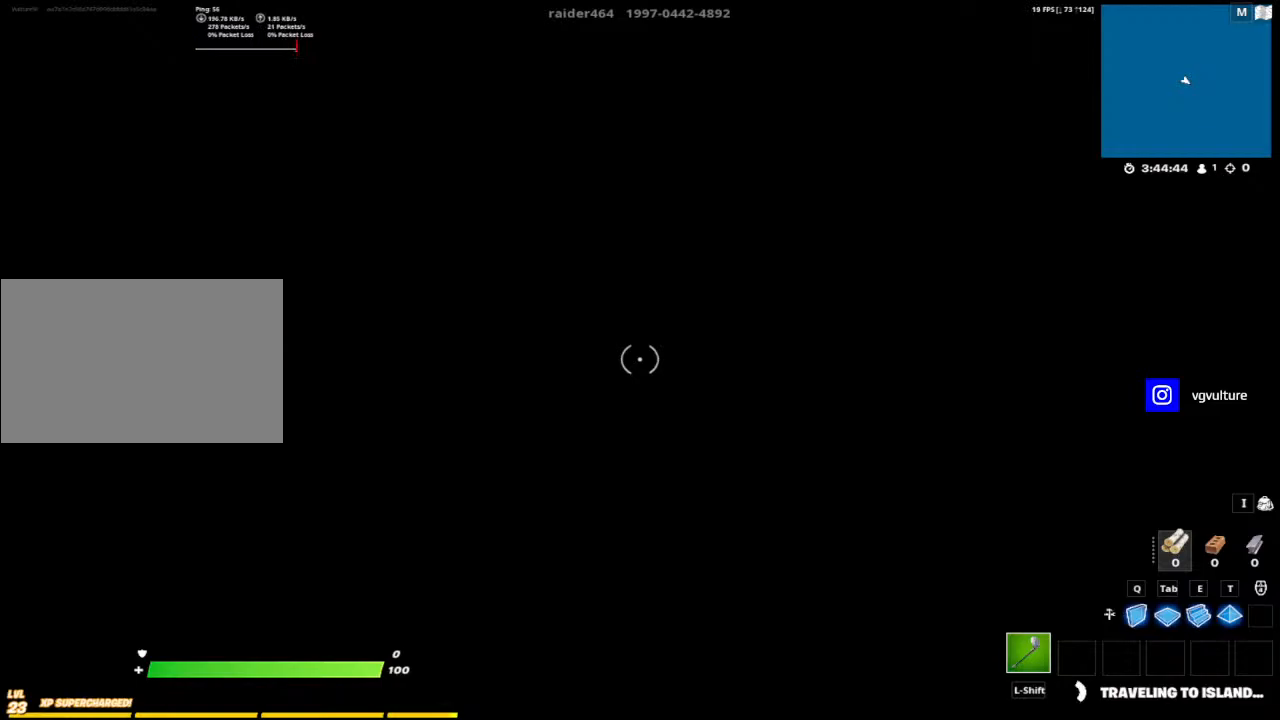
{"keys": [], "mouse": [], "events": []}
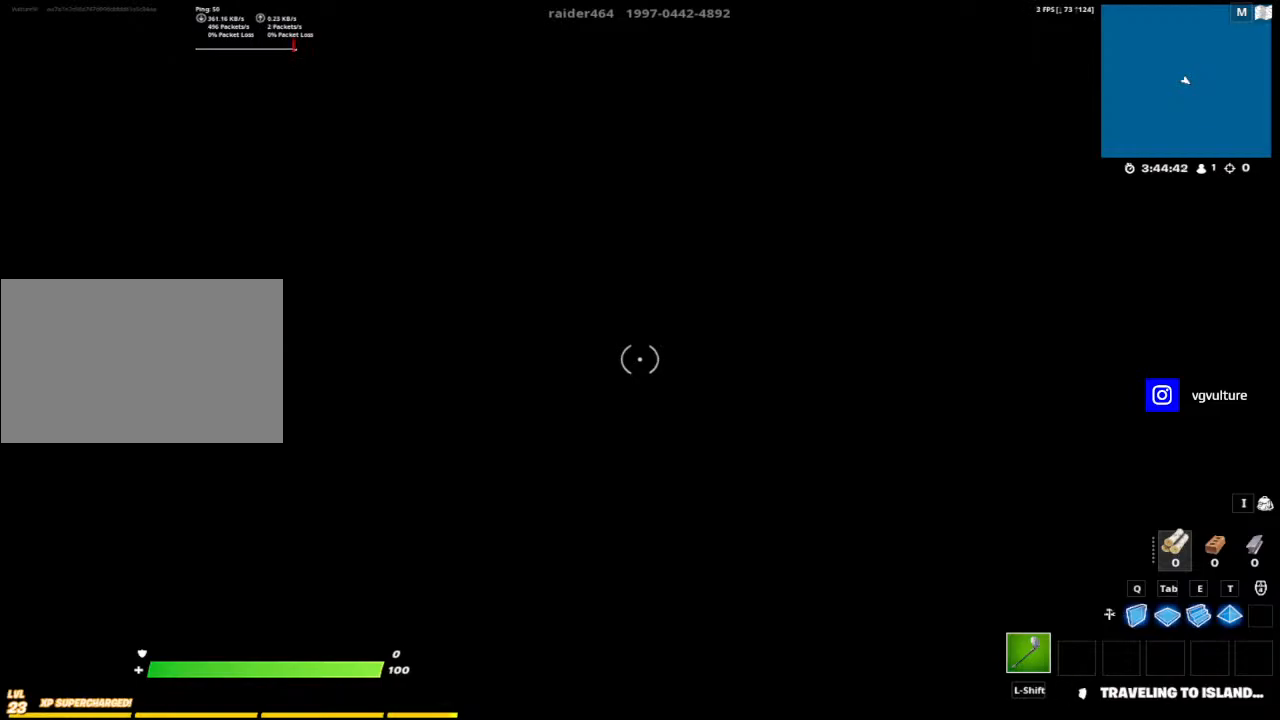
{"keys": [], "mouse": [], "events": []}
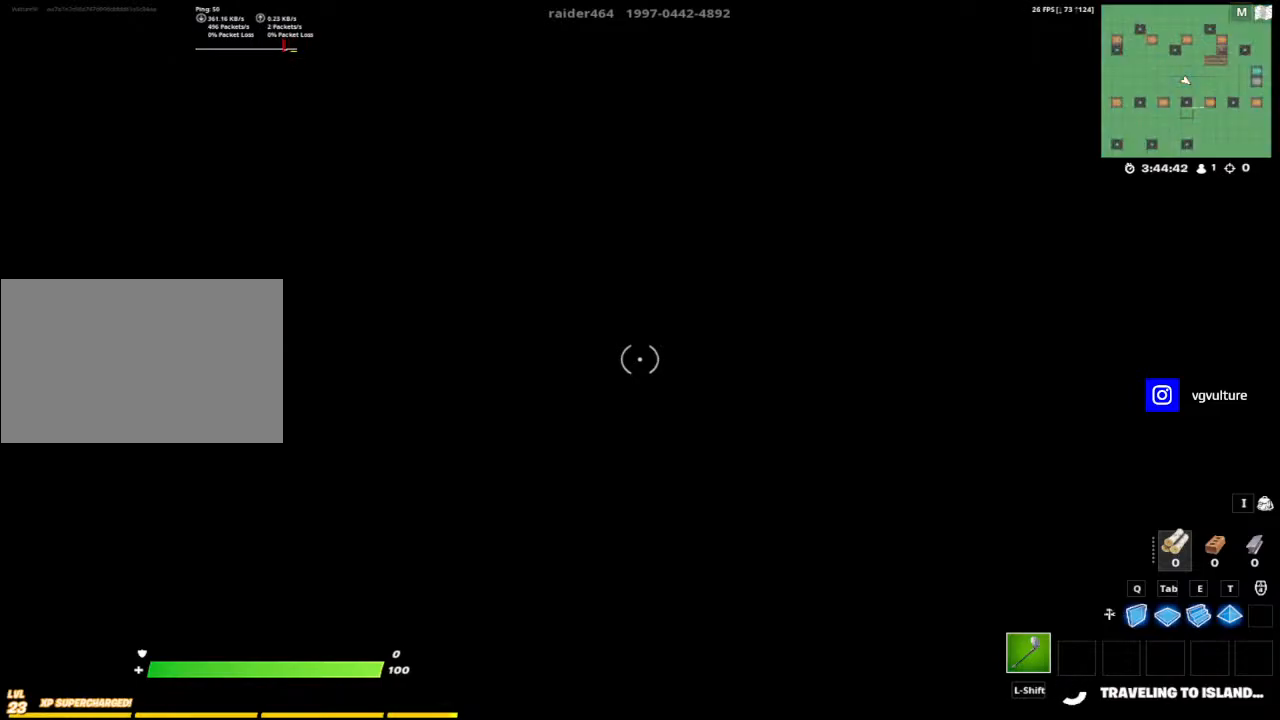
{"keys": ["w"], "mouse": [], "events": [[500, "w", "down"]]}
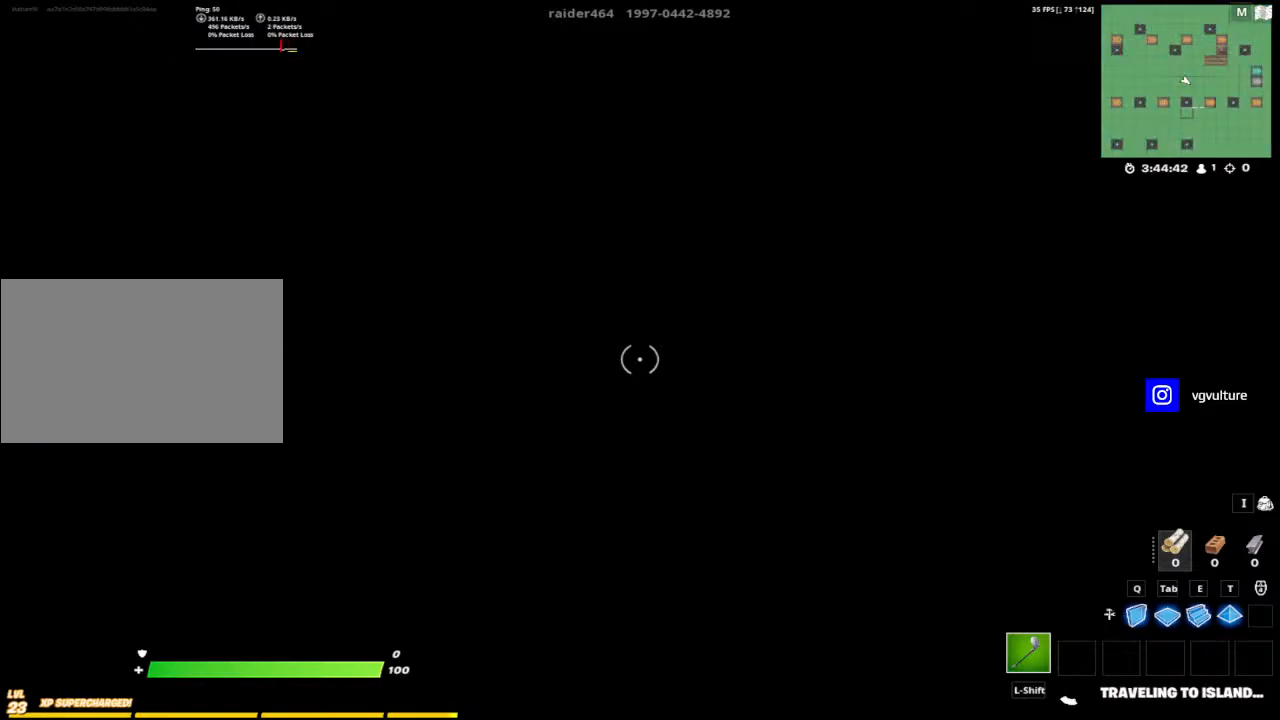
{"keys": [], "mouse": [], "events": [[183, "1", "down"], [233, "w", "up"], [283, "1", "up"], [317, "3", "down"], [367, "3", "up"], [417, "1", "down"], [467, "1", "up"]]}
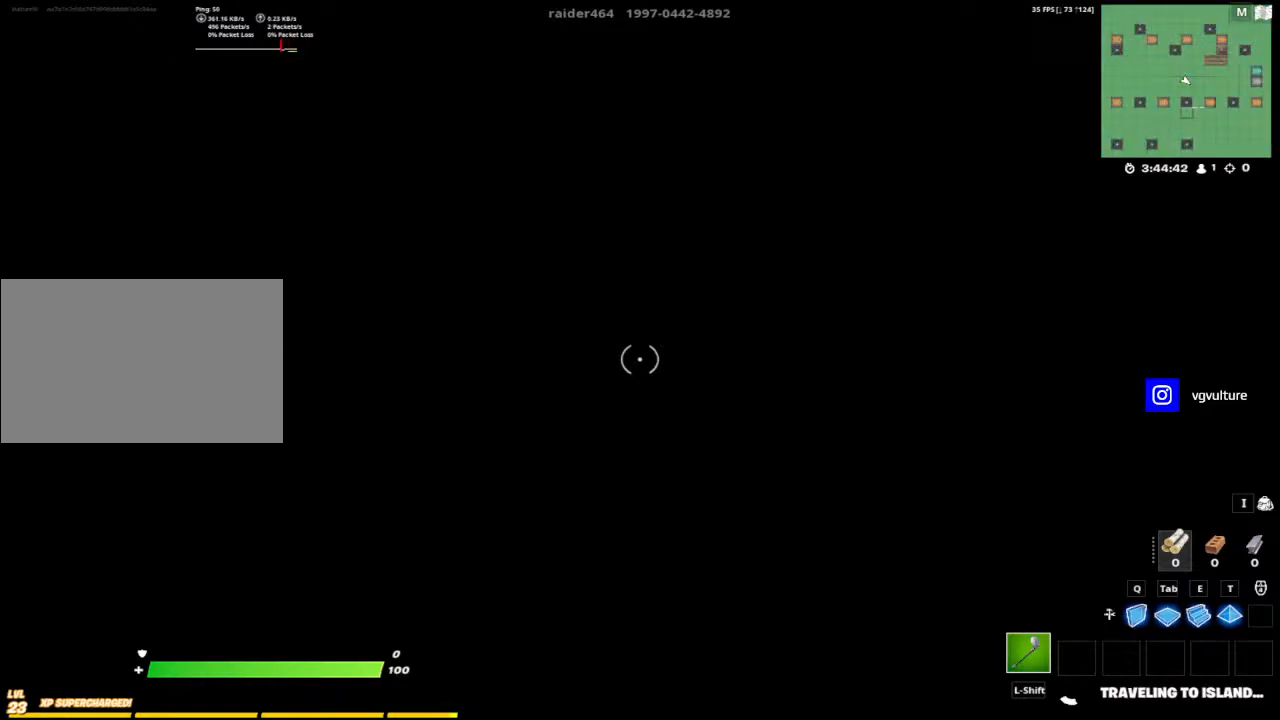
{"keys": ["1"], "mouse": [], "events": [[17, "3", "down"], [100, "1", "down"], [100, "3", "up"], [150, "1", "up"], [233, "3", "down"], [283, "1", "down"], [283, "3", "up"], [333, "1", "up"], [483, "1", "down"]]}
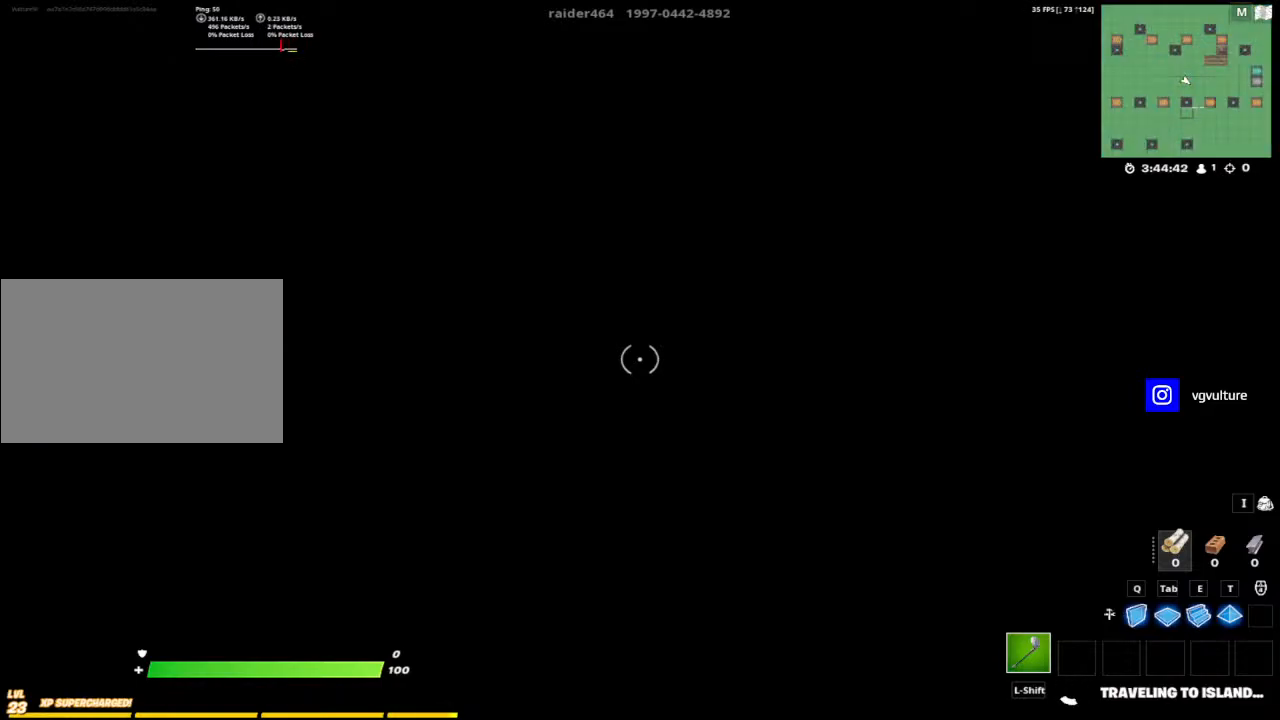
{"keys": [], "mouse": [], "events": [[33, "1", "up"], [67, "3", "down"], [117, "1", "down"], [117, "3", "up"], [167, "1", "up"], [450, "1", "down"], [500, "1", "up"]]}
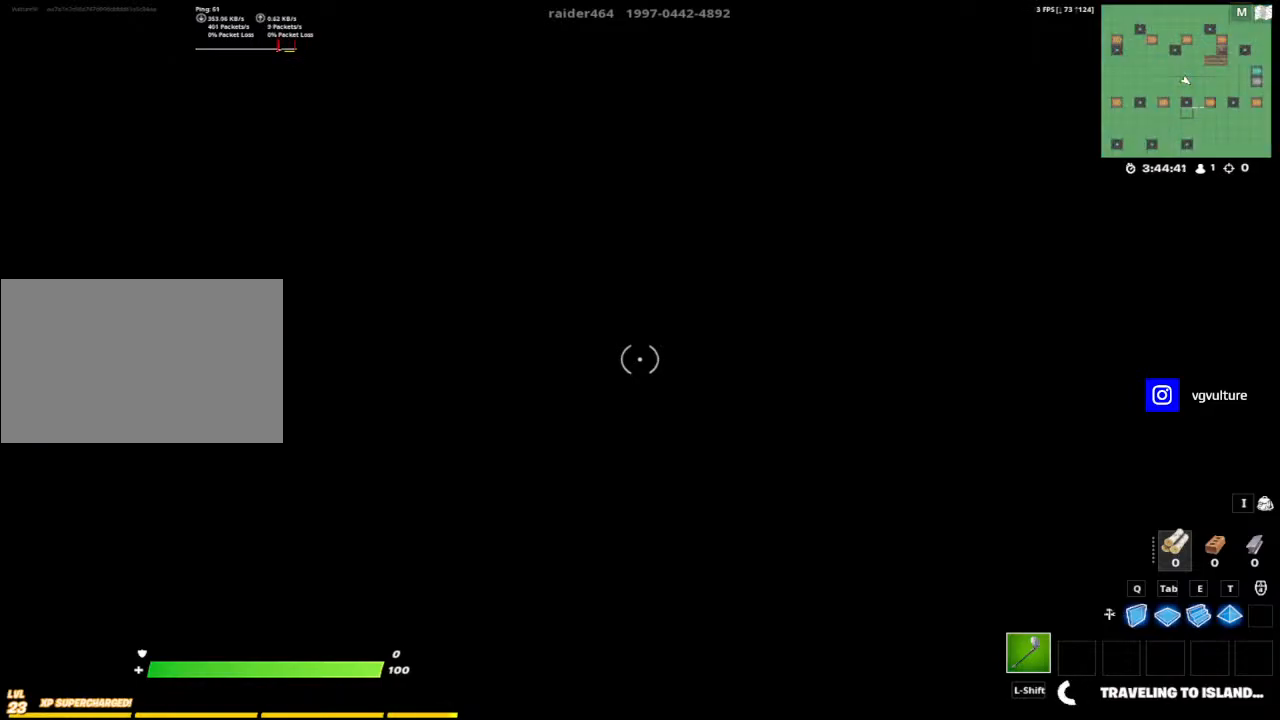
{"keys": [], "mouse": [], "events": []}
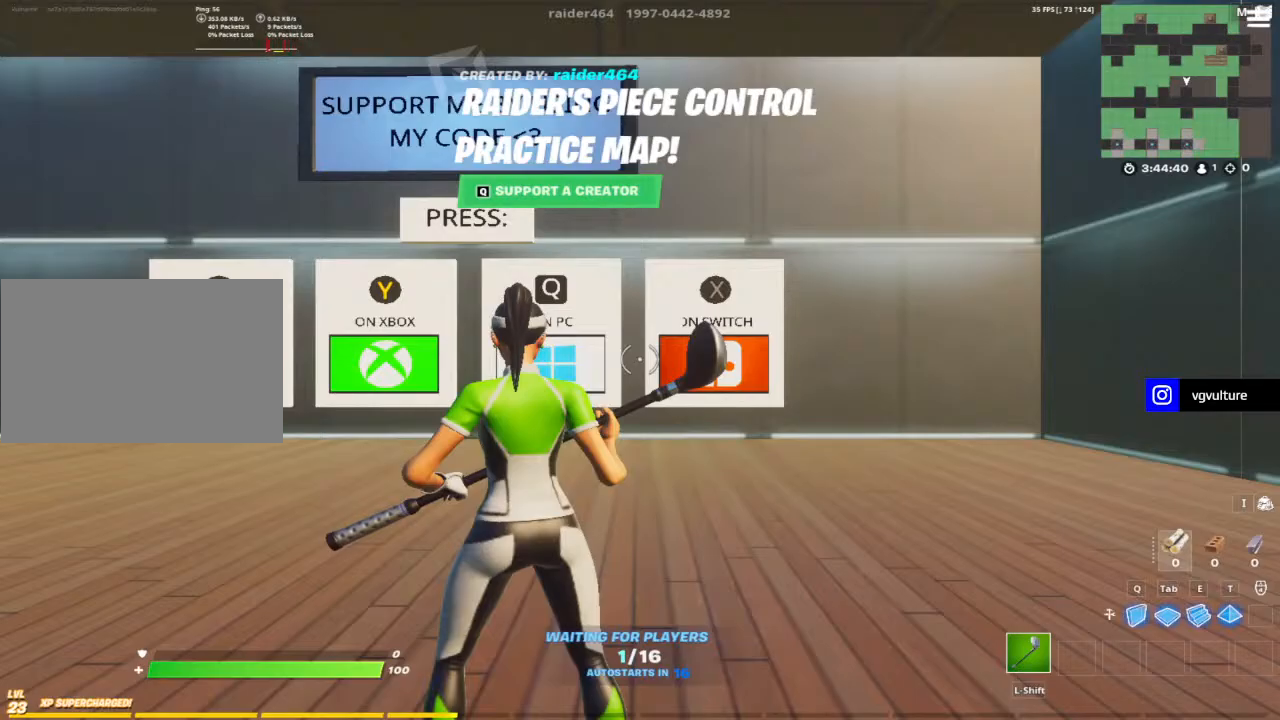
{"keys": ["w"], "mouse": [], "events": [[383, "w", "down"]]}
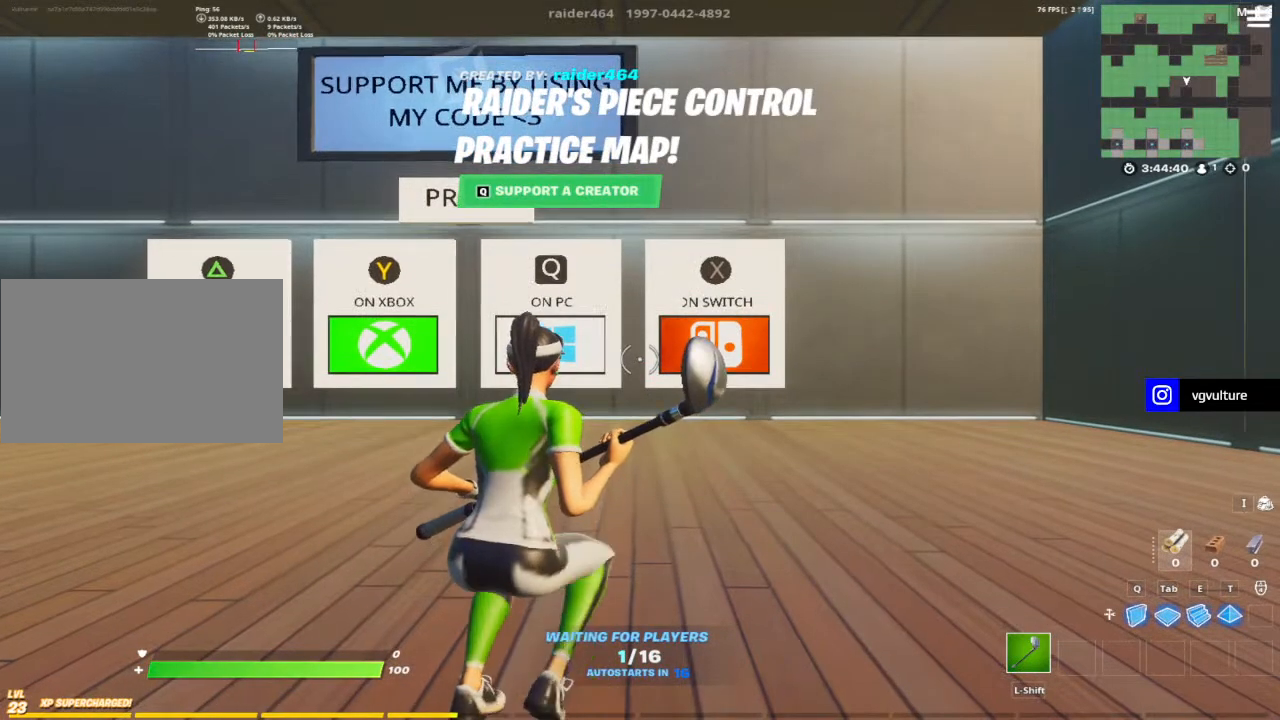
{"keys": [], "mouse": [], "events": [[67, "w", "up"]]}
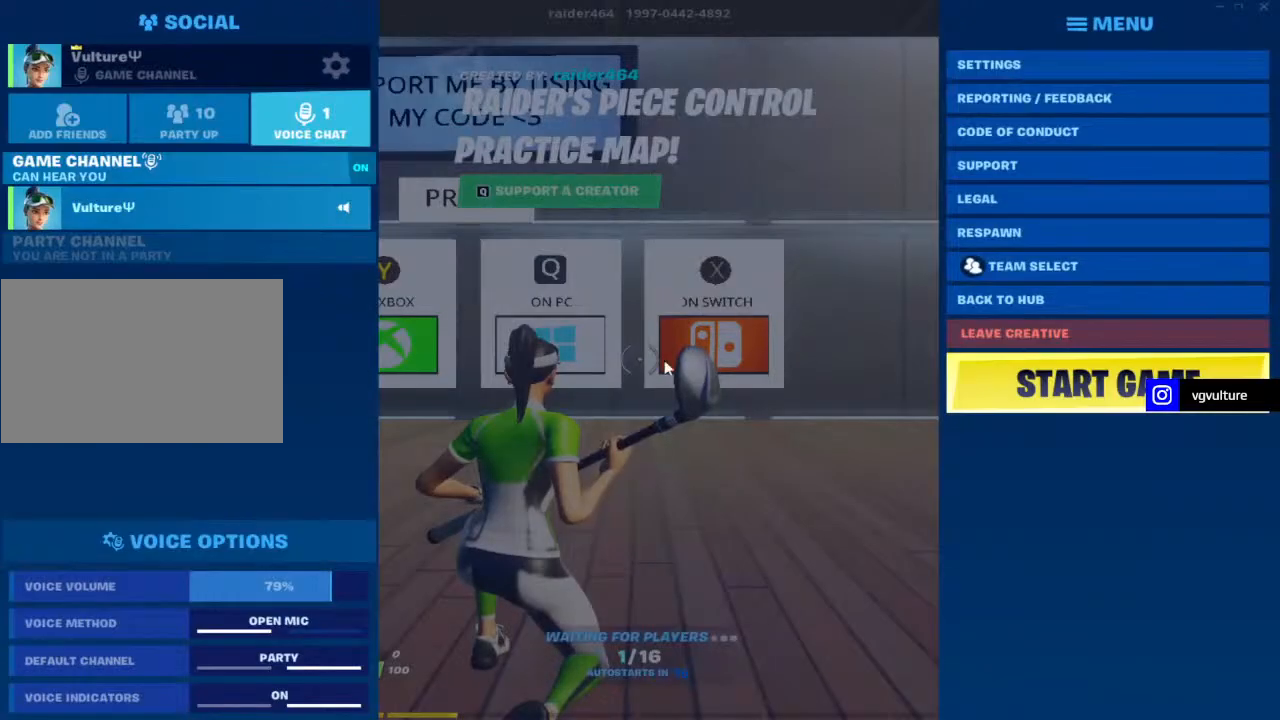
{"keys": [], "mouse": [], "events": []}
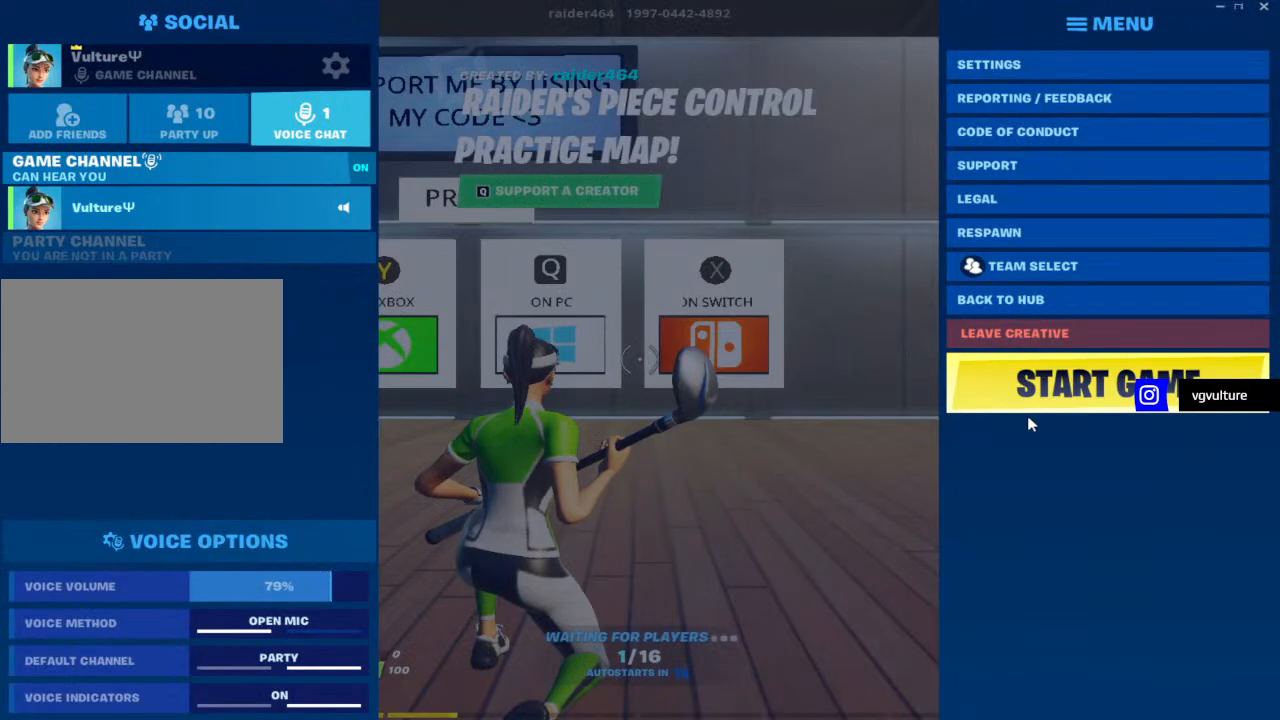
{"keys": [], "mouse": [], "events": []}
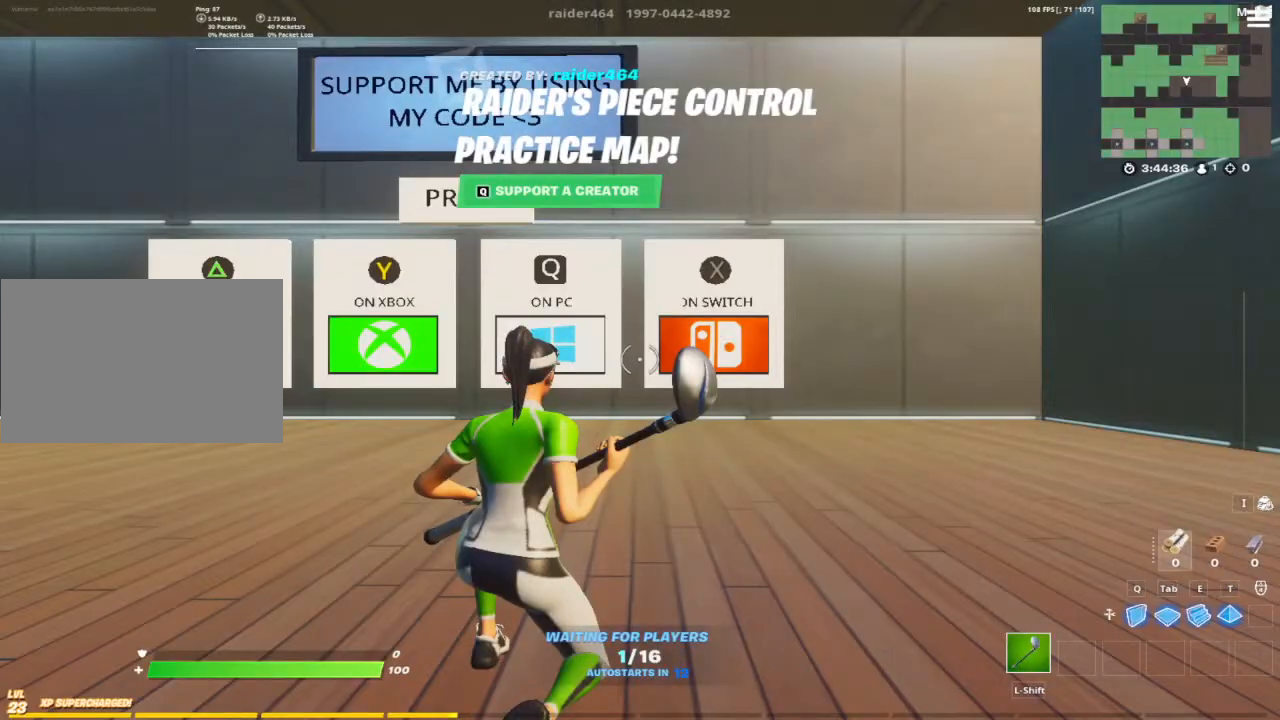
{"keys": ["space"], "mouse": [], "events": [[500, "space", "down"]]}
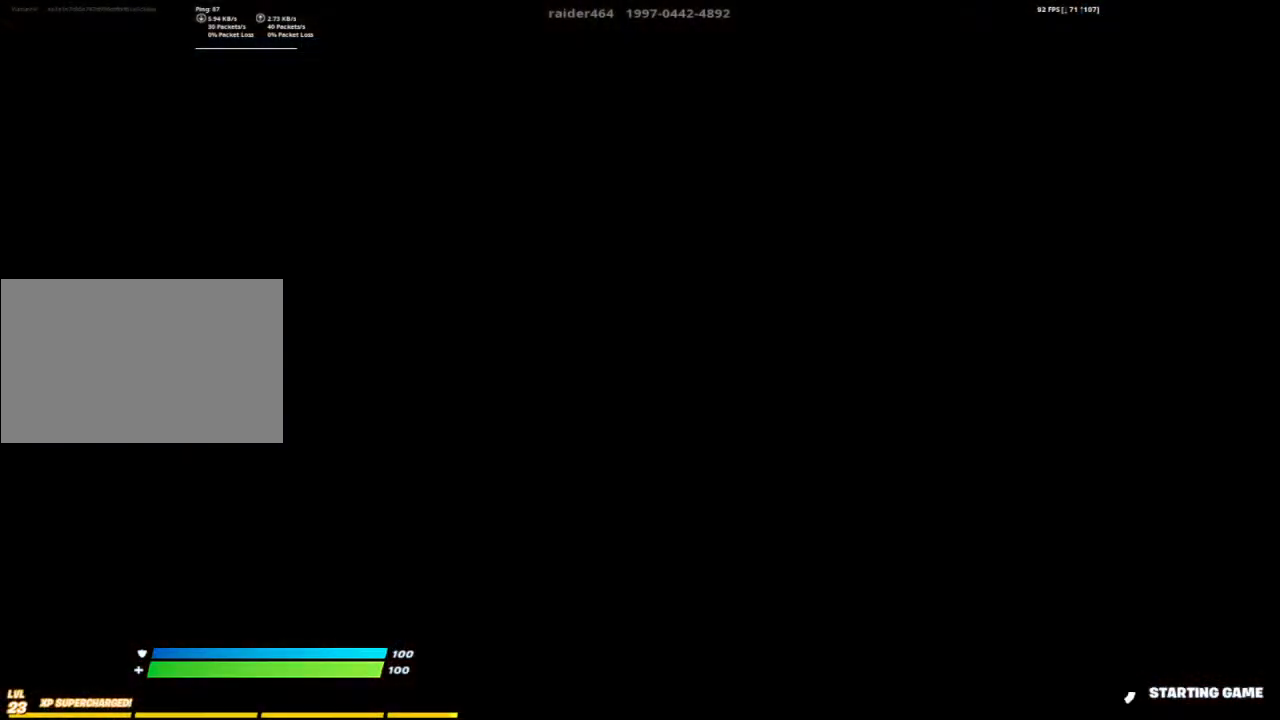
{"keys": [], "mouse": [], "events": [[150, "space", "up"]]}
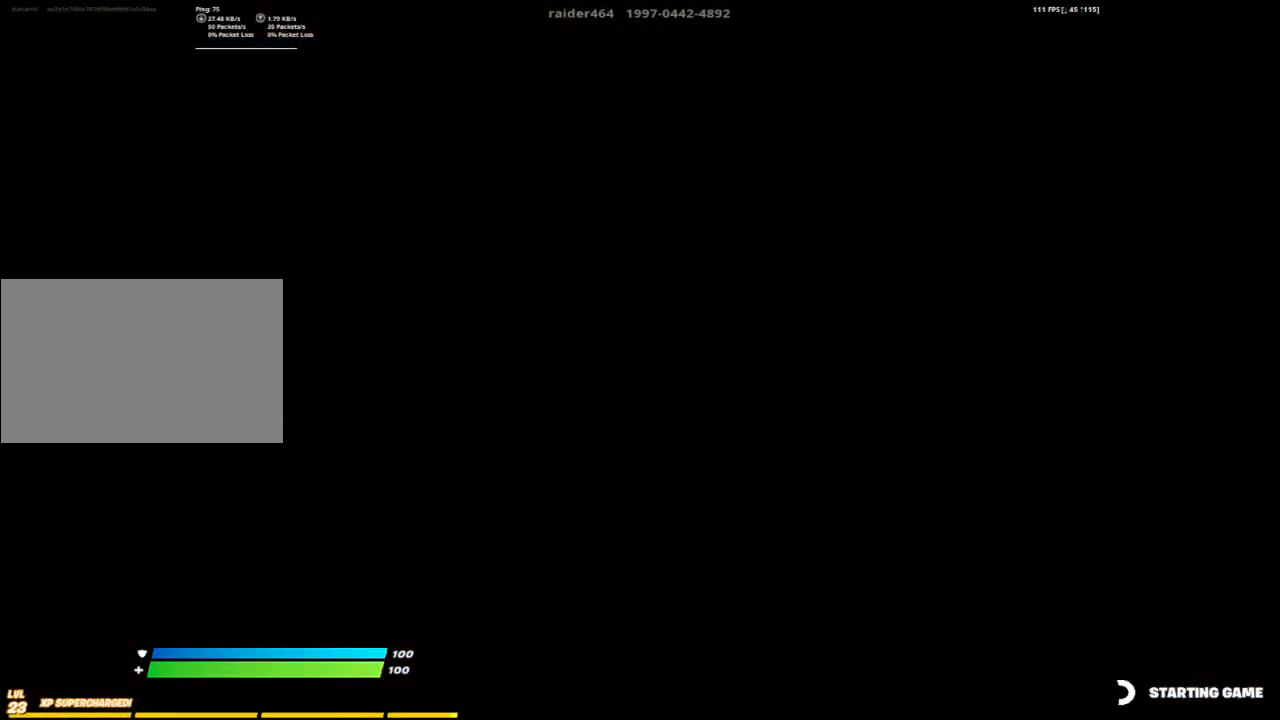
{"keys": [], "mouse": [], "events": []}
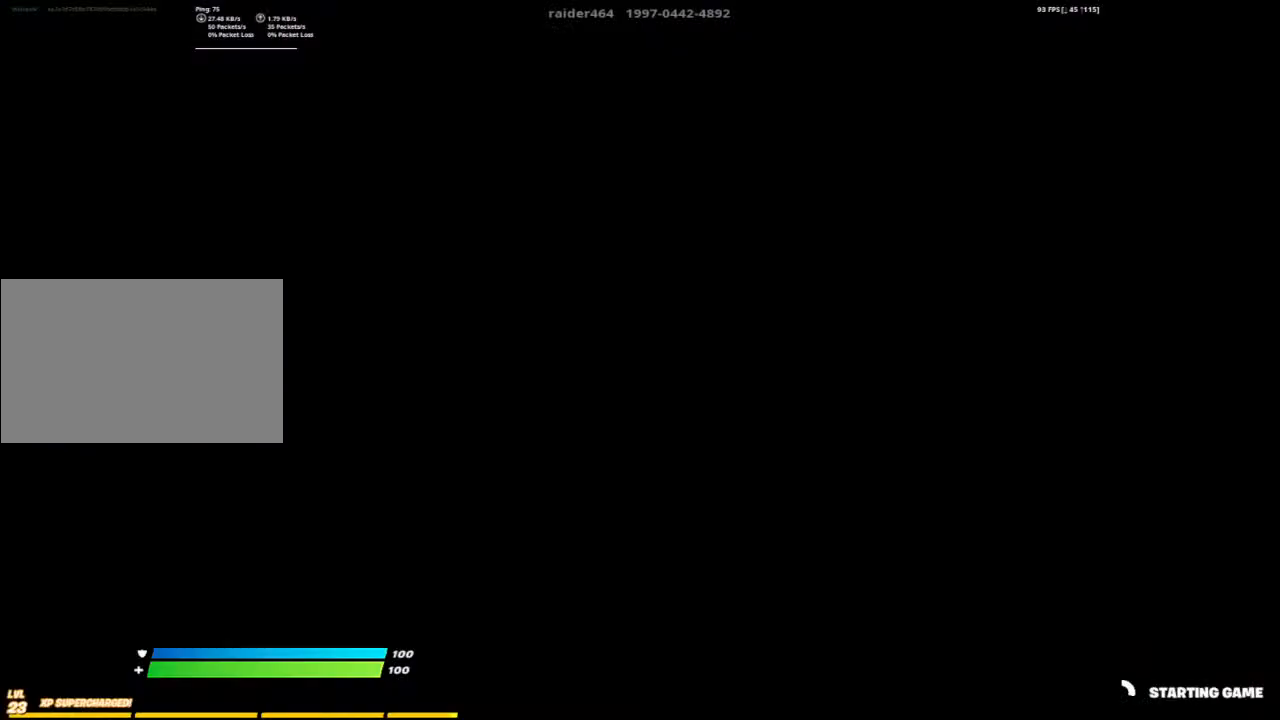
{"keys": [], "mouse": [], "events": []}
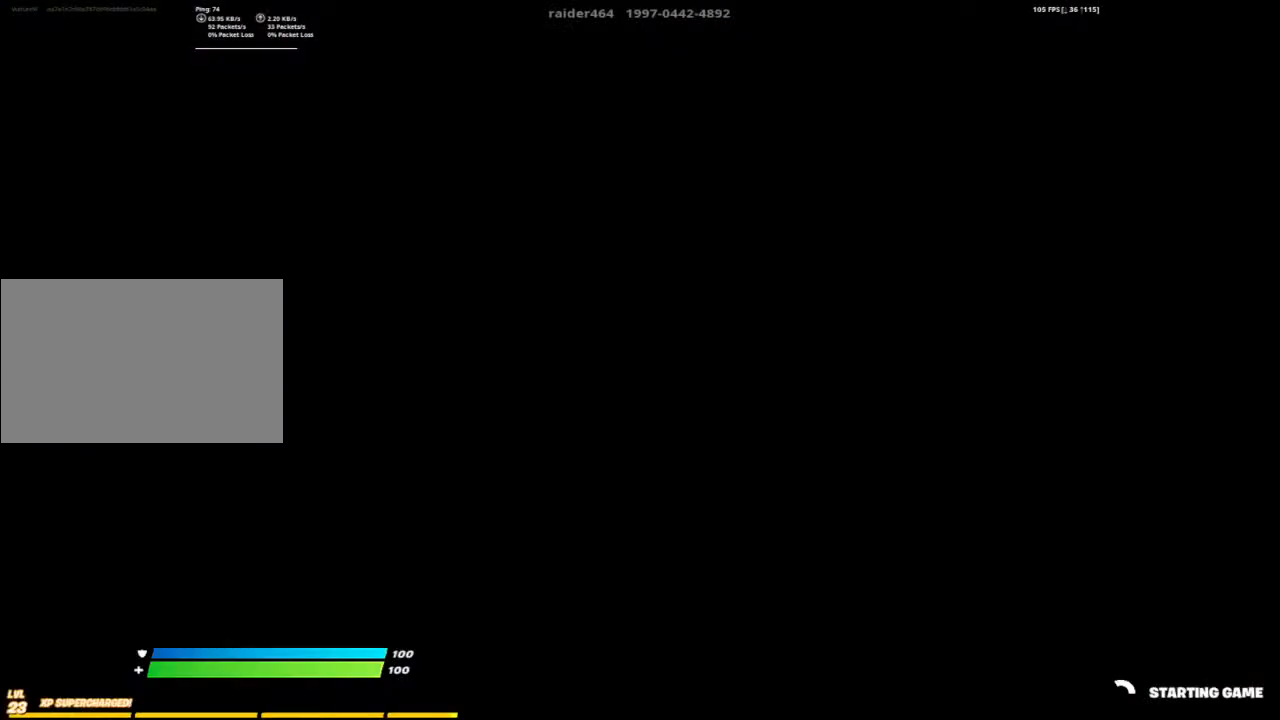
{"keys": [], "mouse": [], "events": []}
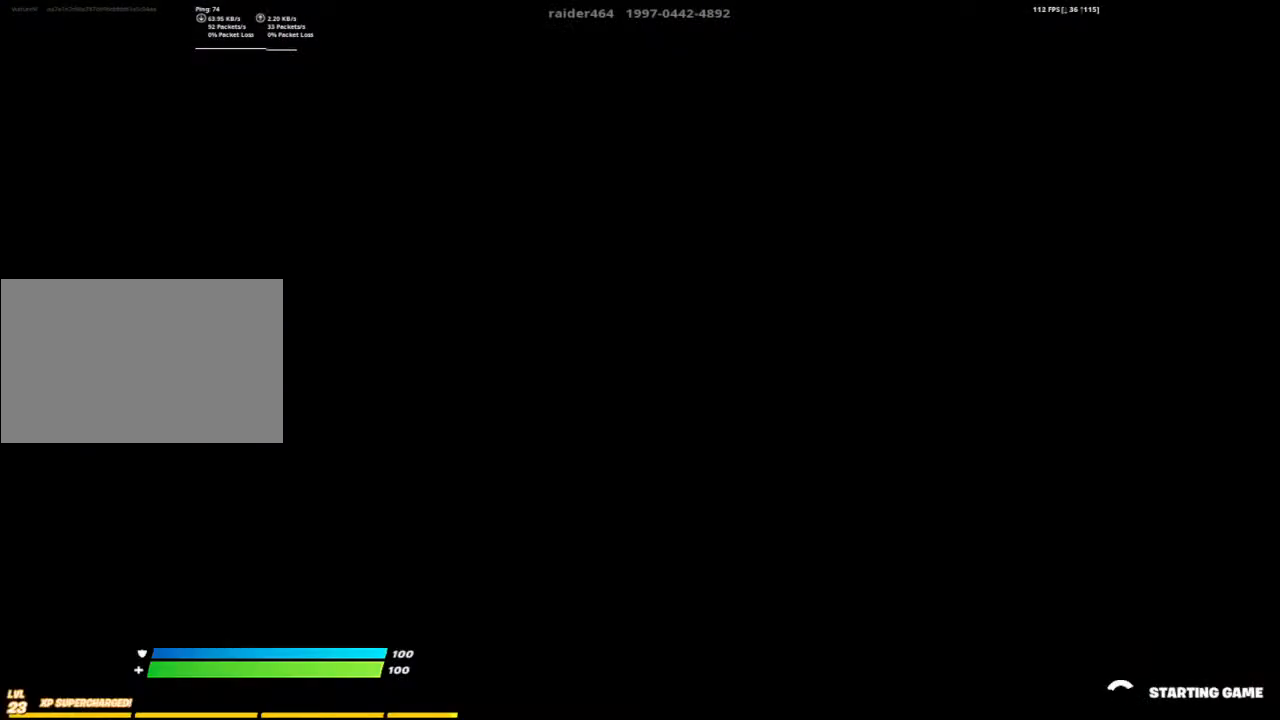
{"keys": [], "mouse": [], "events": []}
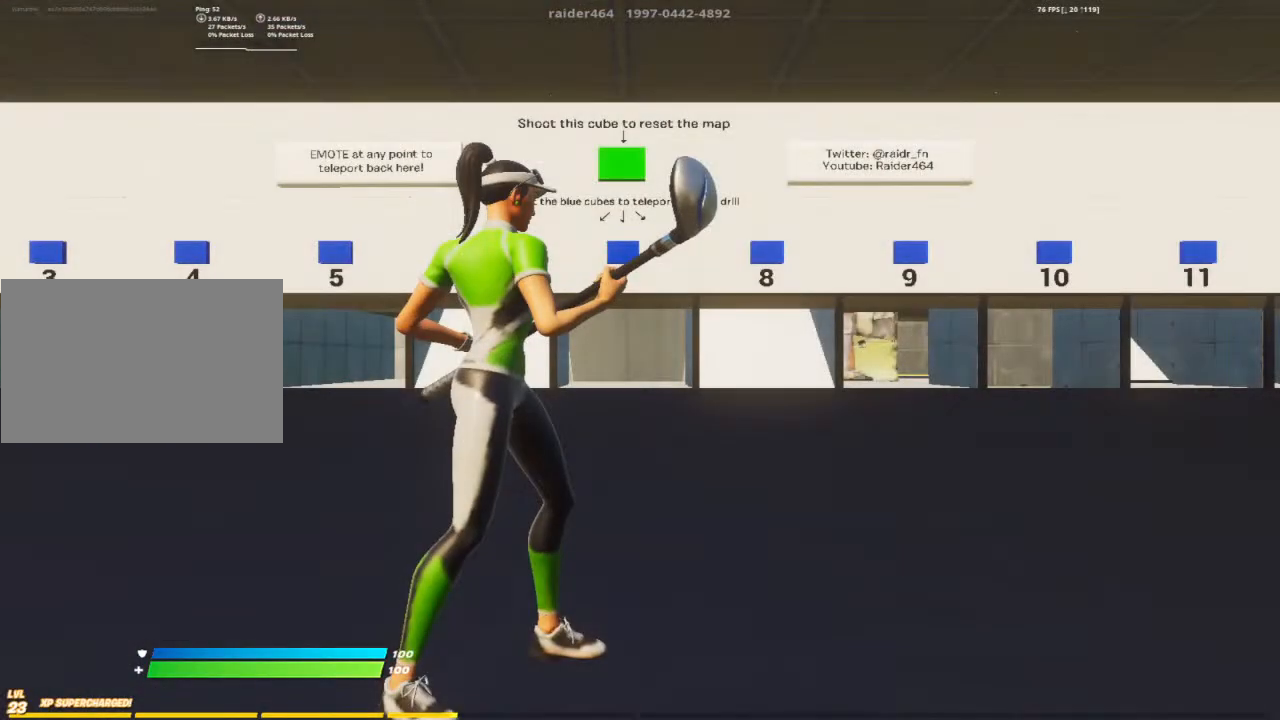
{"keys": [], "mouse": [], "events": []}
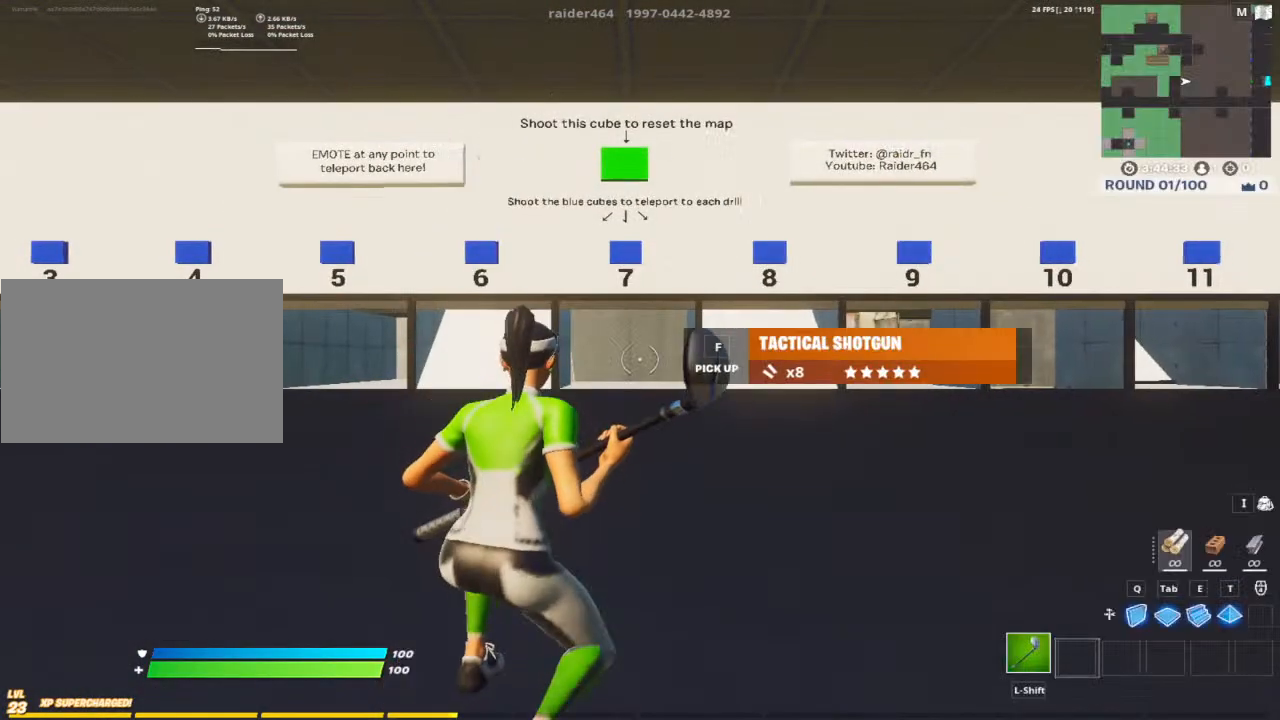
{"keys": ["w"], "mouse": [], "events": [[83, "space", "down"], [83, "w", "down"], [233, "space", "up"]]}
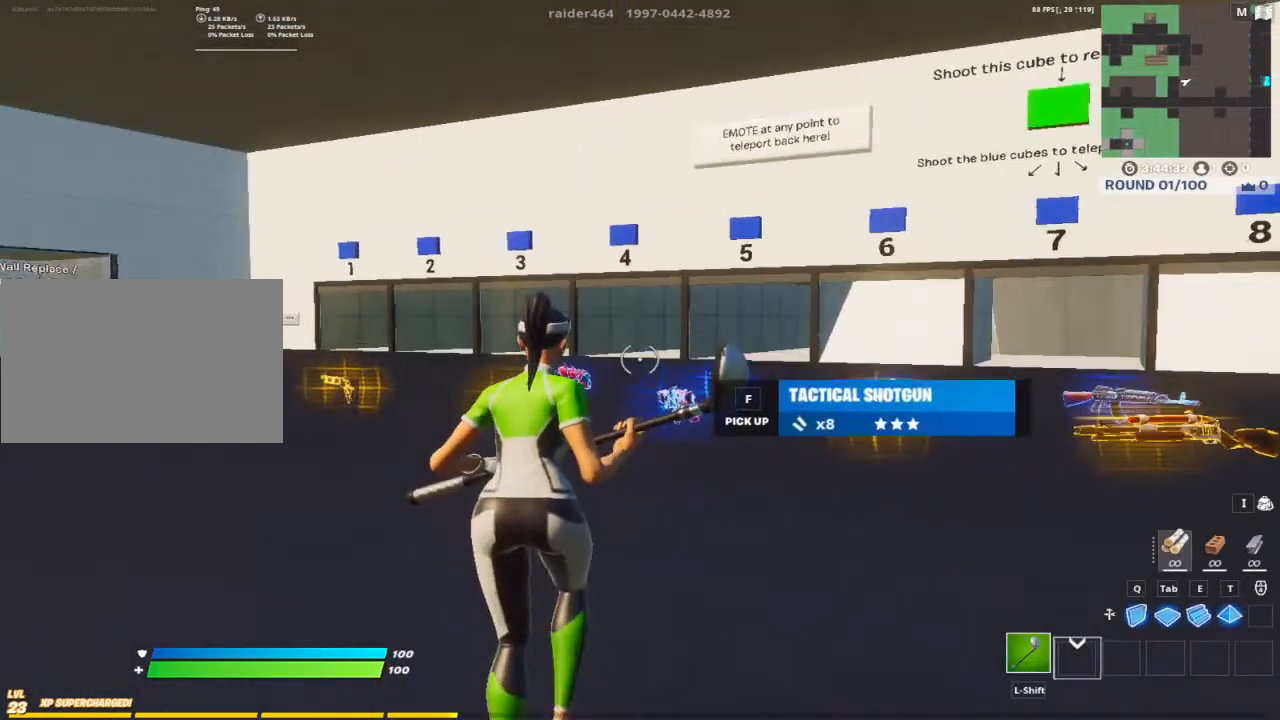
{"keys": ["w"], "mouse": [], "events": [[17, "3", "down"], [100, "3", "up"], [333, "a", "down"], [483, "a", "up"]]}